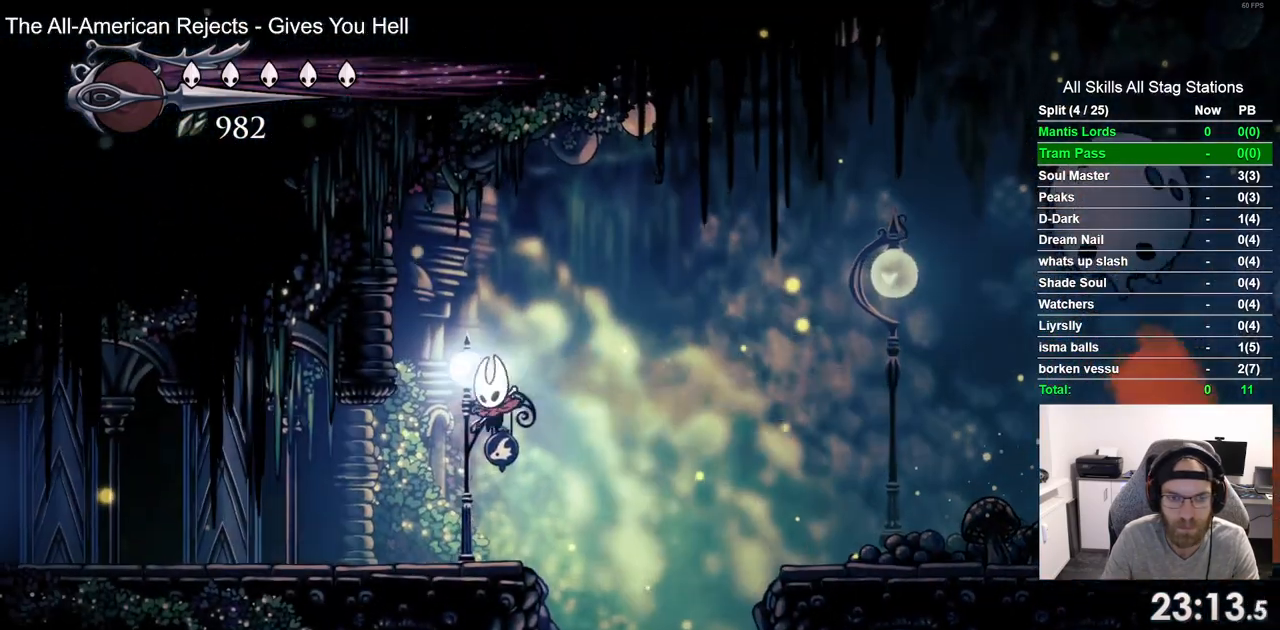
Gameplay with a controller (PlayStation layout); each line is a JSON object with the inputs held at the frame after it (dt_ms = milliseconds from this image to that frame). "events" lists button and stick changes between this image and that frame as [ms after this image, input, new state], when the widget could be followed in between. Not read: R1.
{"dt_ms": 500, "buttons": ["DPAD_LEFT"], "left_stick": "center", "right_stick": "center"}
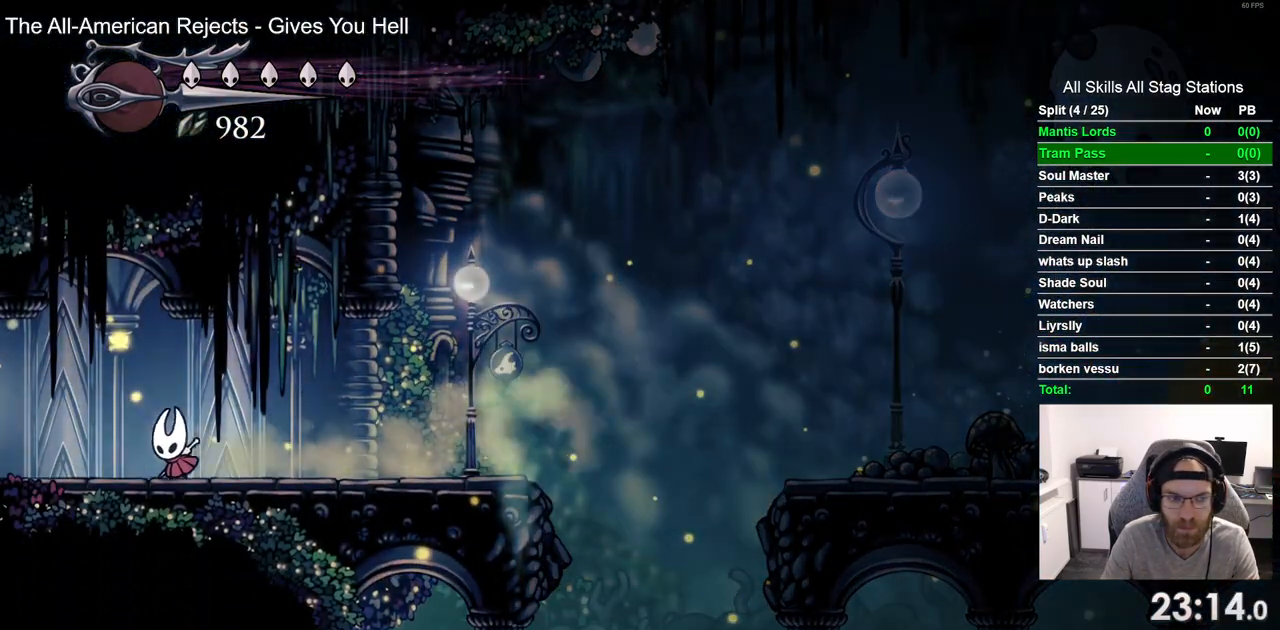
{"dt_ms": 500, "buttons": ["DPAD_LEFT"], "left_stick": "center", "right_stick": "center", "events": [[217, "R2", "down"], [400, "R2", "up"]]}
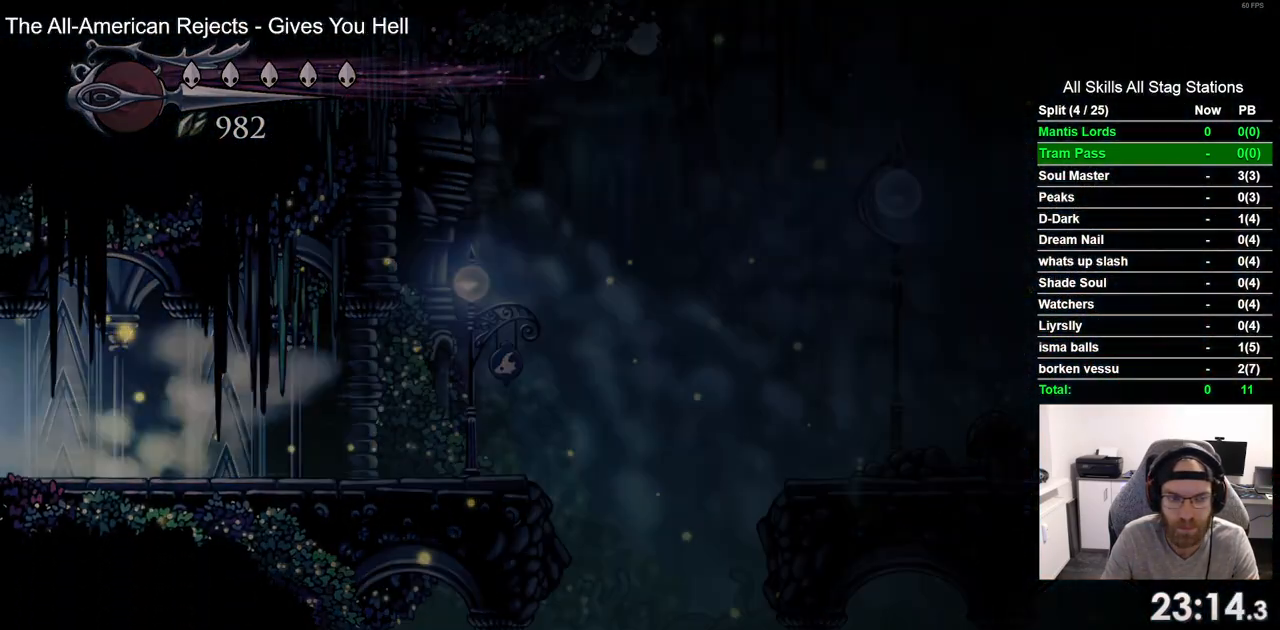
{"dt_ms": 500, "buttons": ["DPAD_LEFT"], "left_stick": "center", "right_stick": "center", "events": []}
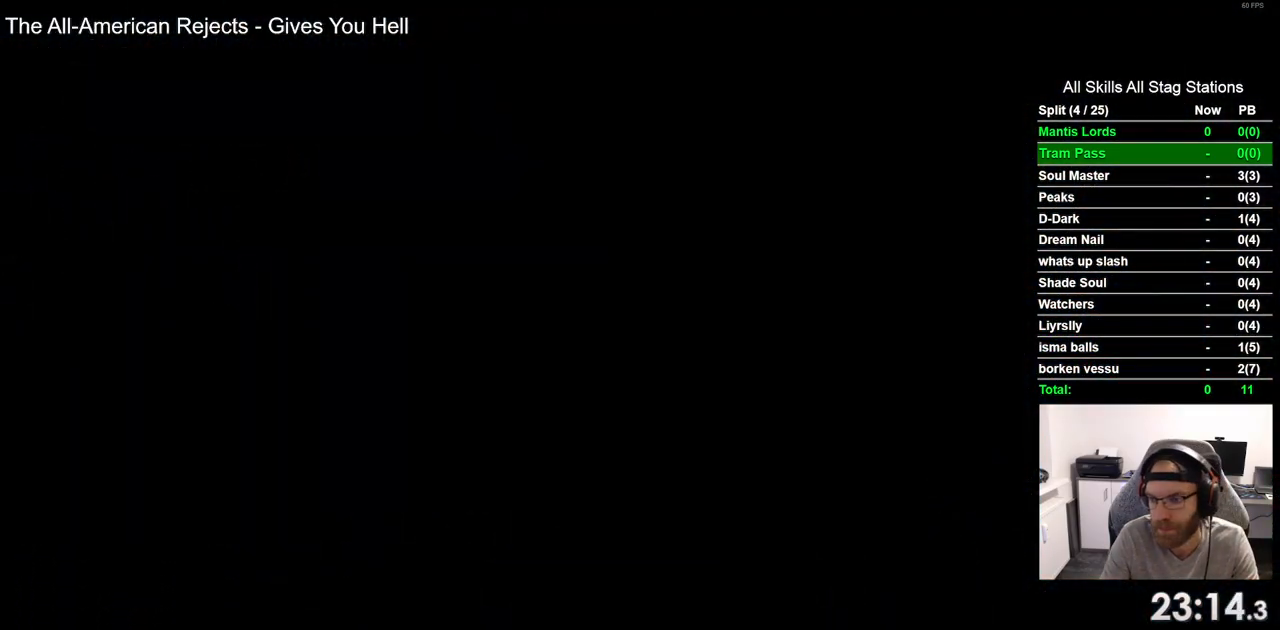
{"dt_ms": 500, "buttons": ["DPAD_LEFT"], "left_stick": "center", "right_stick": "center", "events": []}
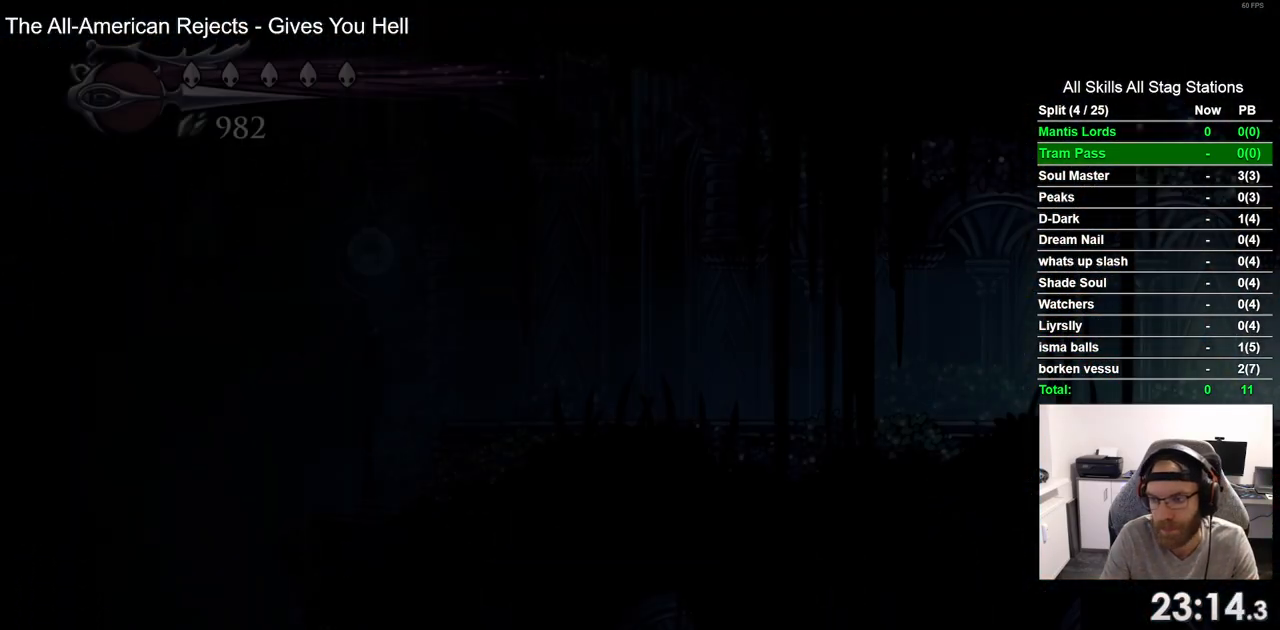
{"dt_ms": 1000, "buttons": ["DPAD_LEFT"], "left_stick": "center", "right_stick": "center", "events": [[533, "R2", "down"], [733, "R2", "up"]]}
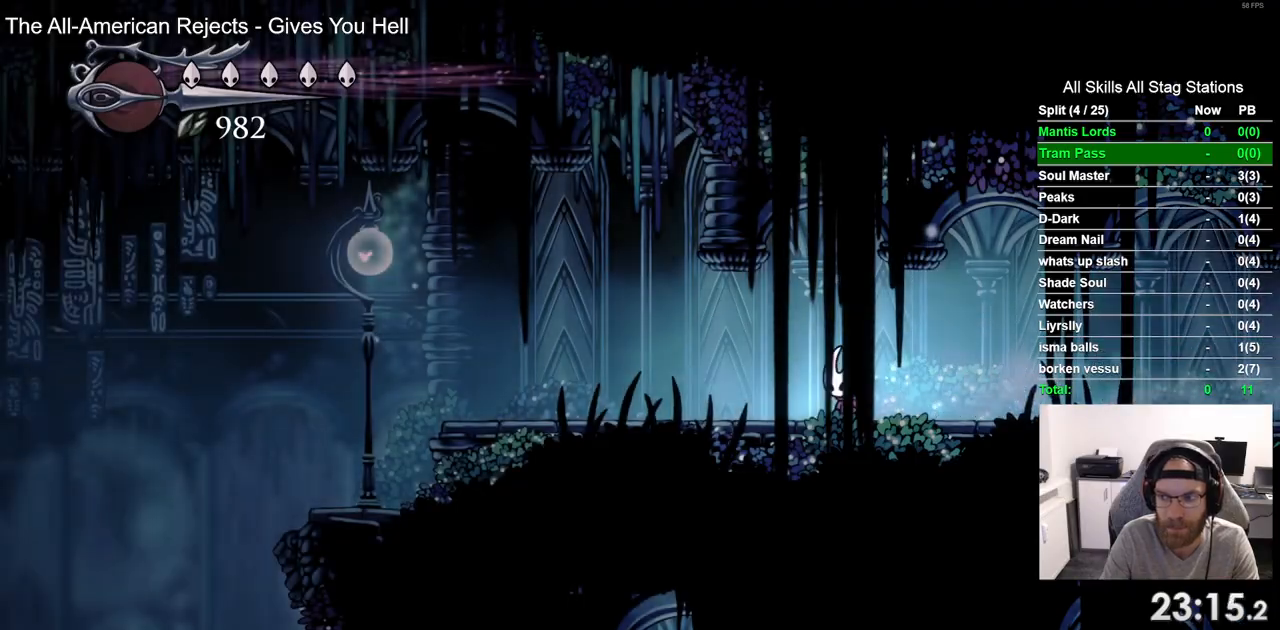
{"dt_ms": 500, "buttons": ["DPAD_LEFT"], "left_stick": "center", "right_stick": "center", "events": [[100, "R2", "down"], [283, "R2", "up"]]}
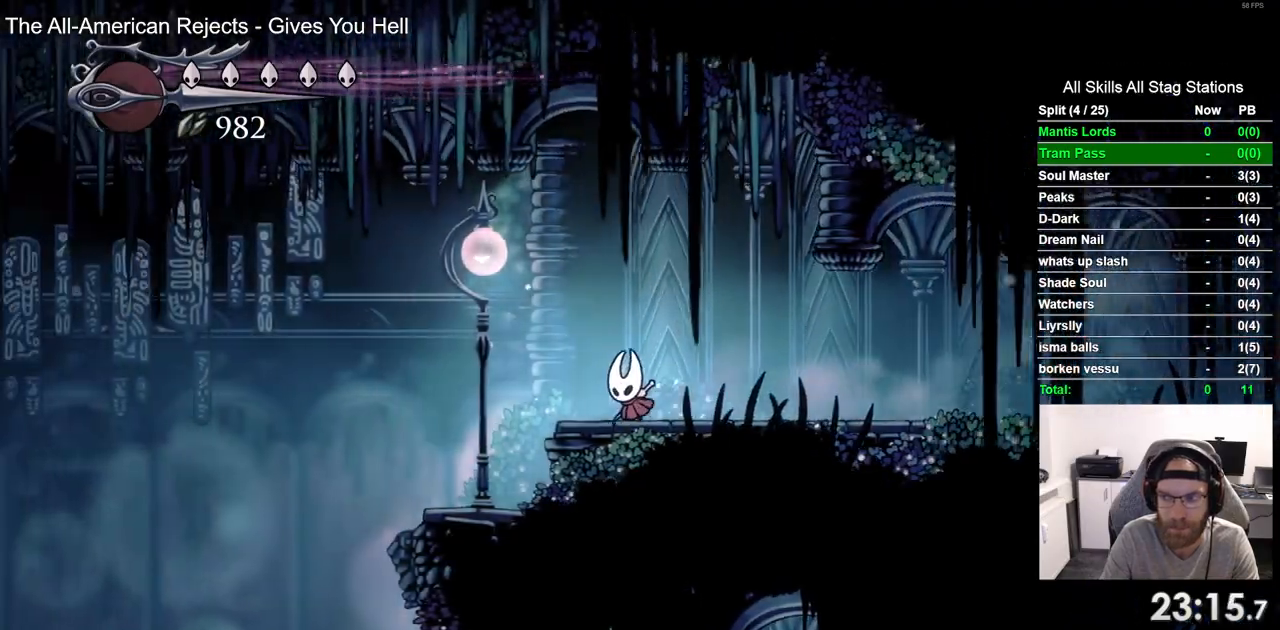
{"dt_ms": 1000, "buttons": ["DPAD_LEFT"], "left_stick": "center", "right_stick": "center", "events": []}